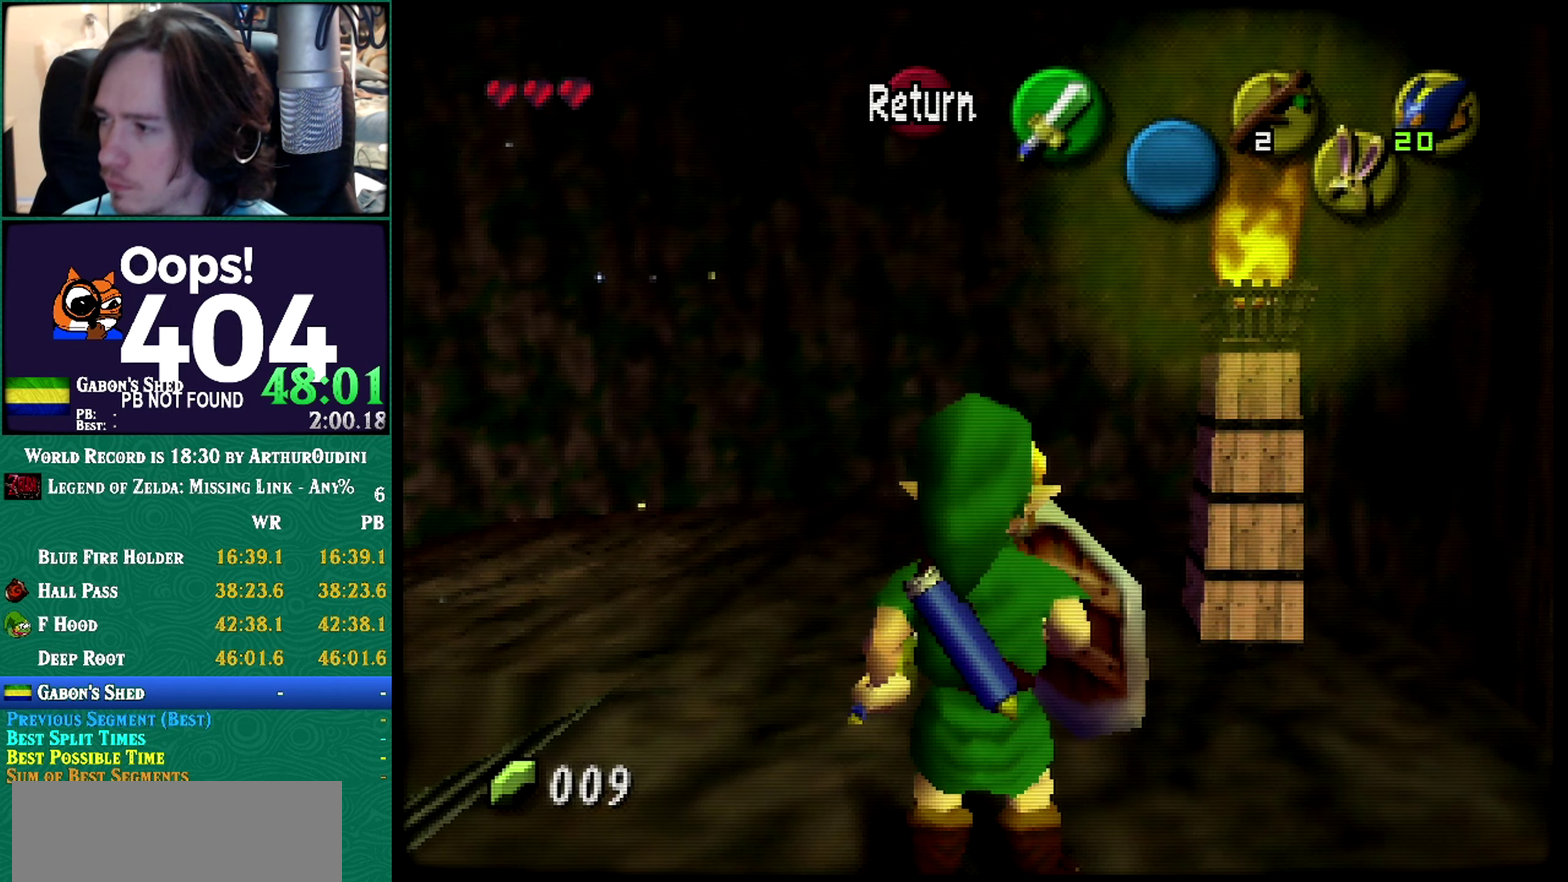
Gameplay with a controller (Nintendo layout); each line is a JSON object with the inputs held at the frame after it. "events" lists button and stick changes between this image and that frame as [ms after this image, input, new state], when the widget could be followed in between. Not read: L3 R3 START left_stick.
{"buttons": [], "events": []}
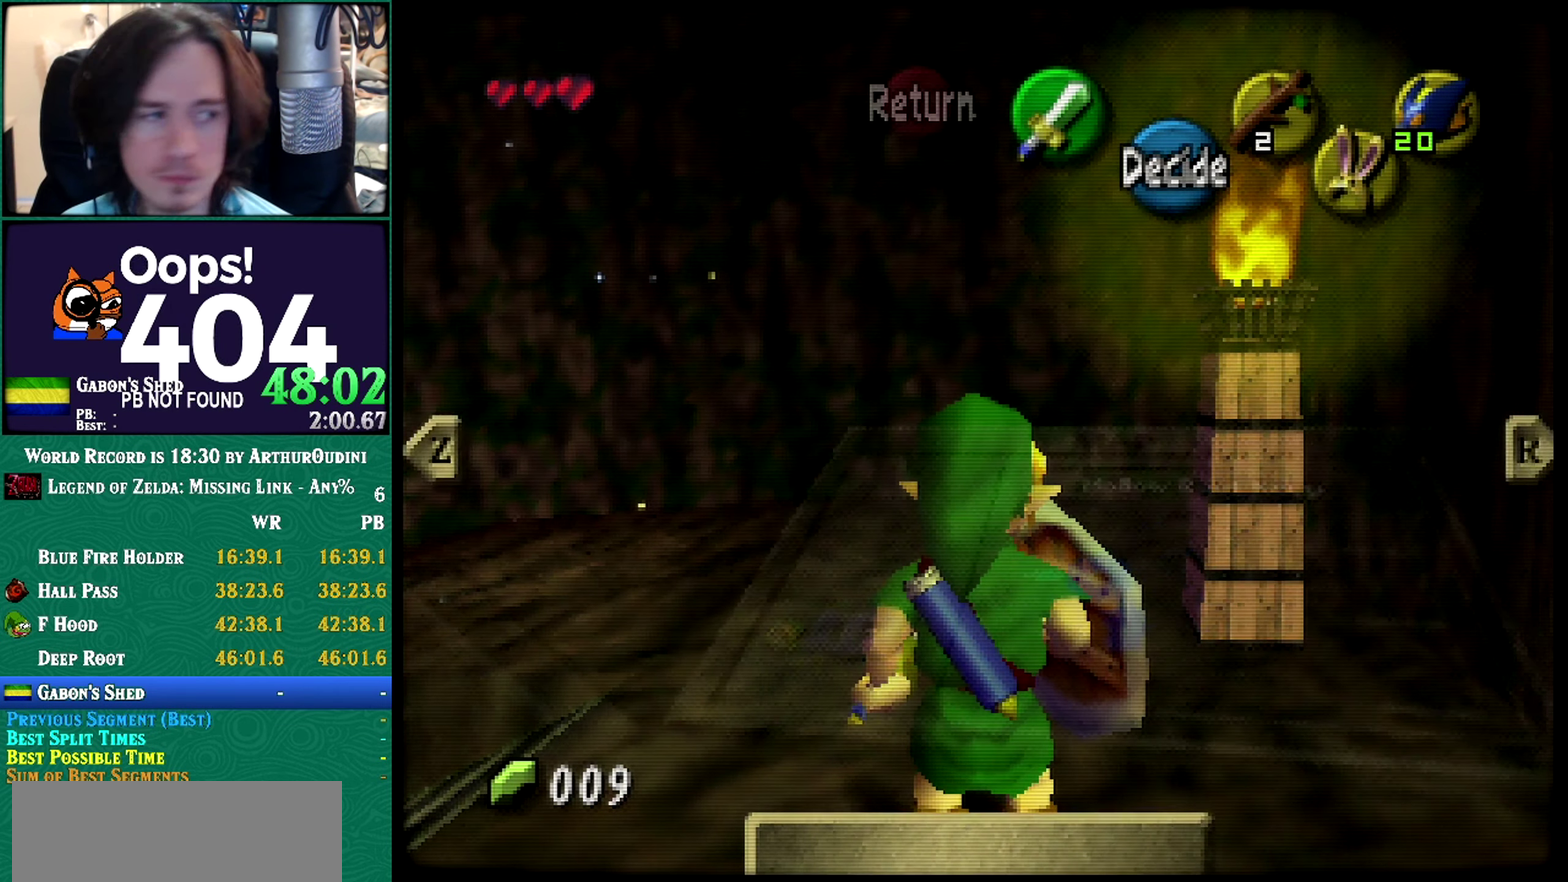
{"buttons": [], "events": []}
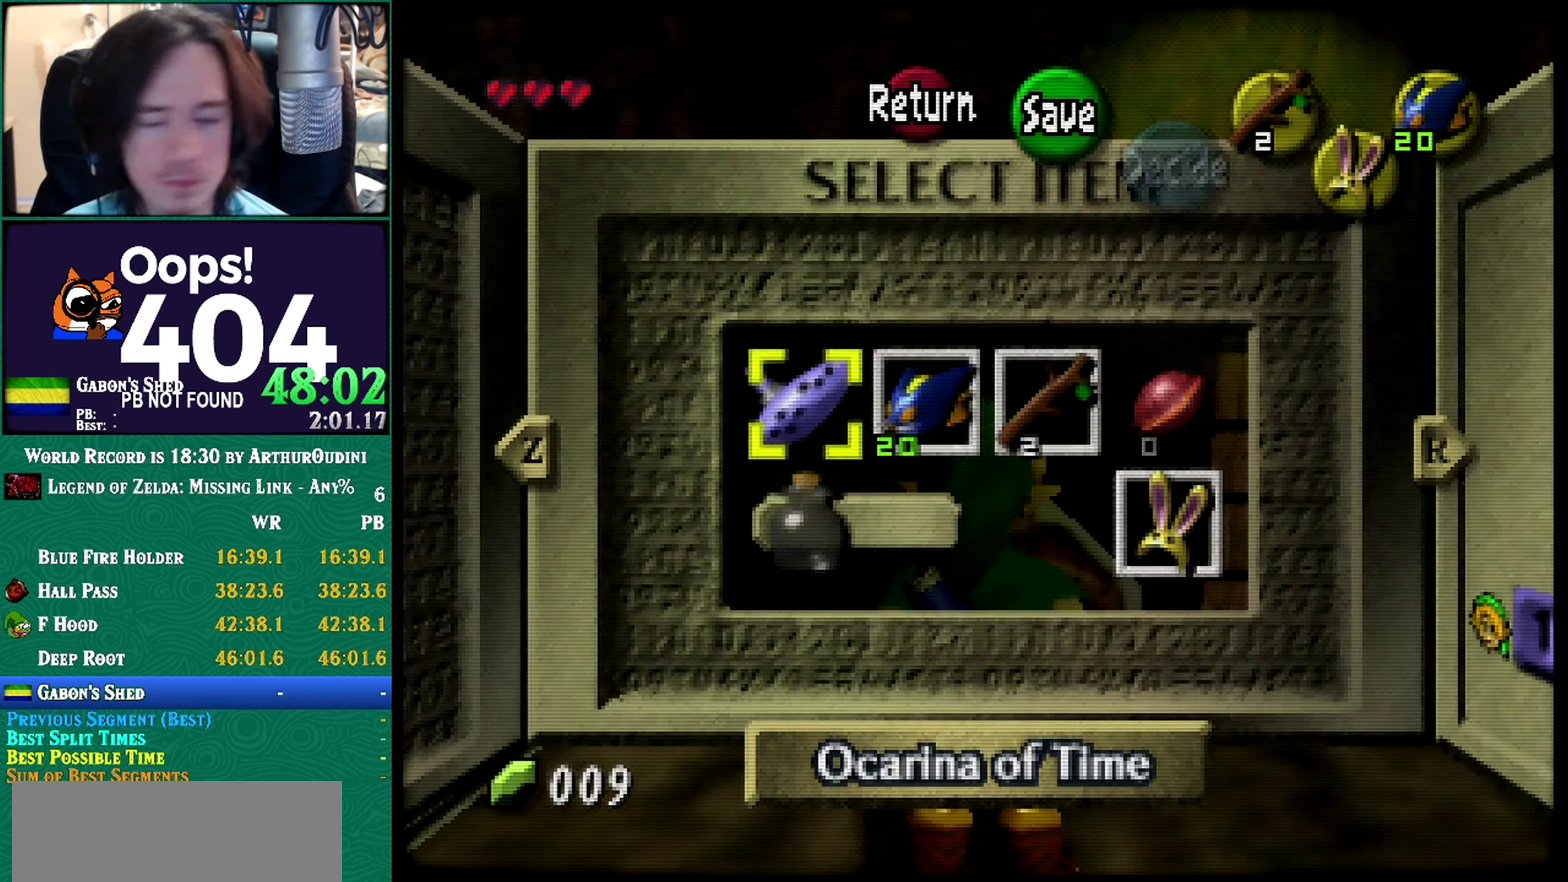
{"buttons": ["A", "C_RIGHT"], "events": [[334, "A", "down"], [334, "C_RIGHT", "down"]]}
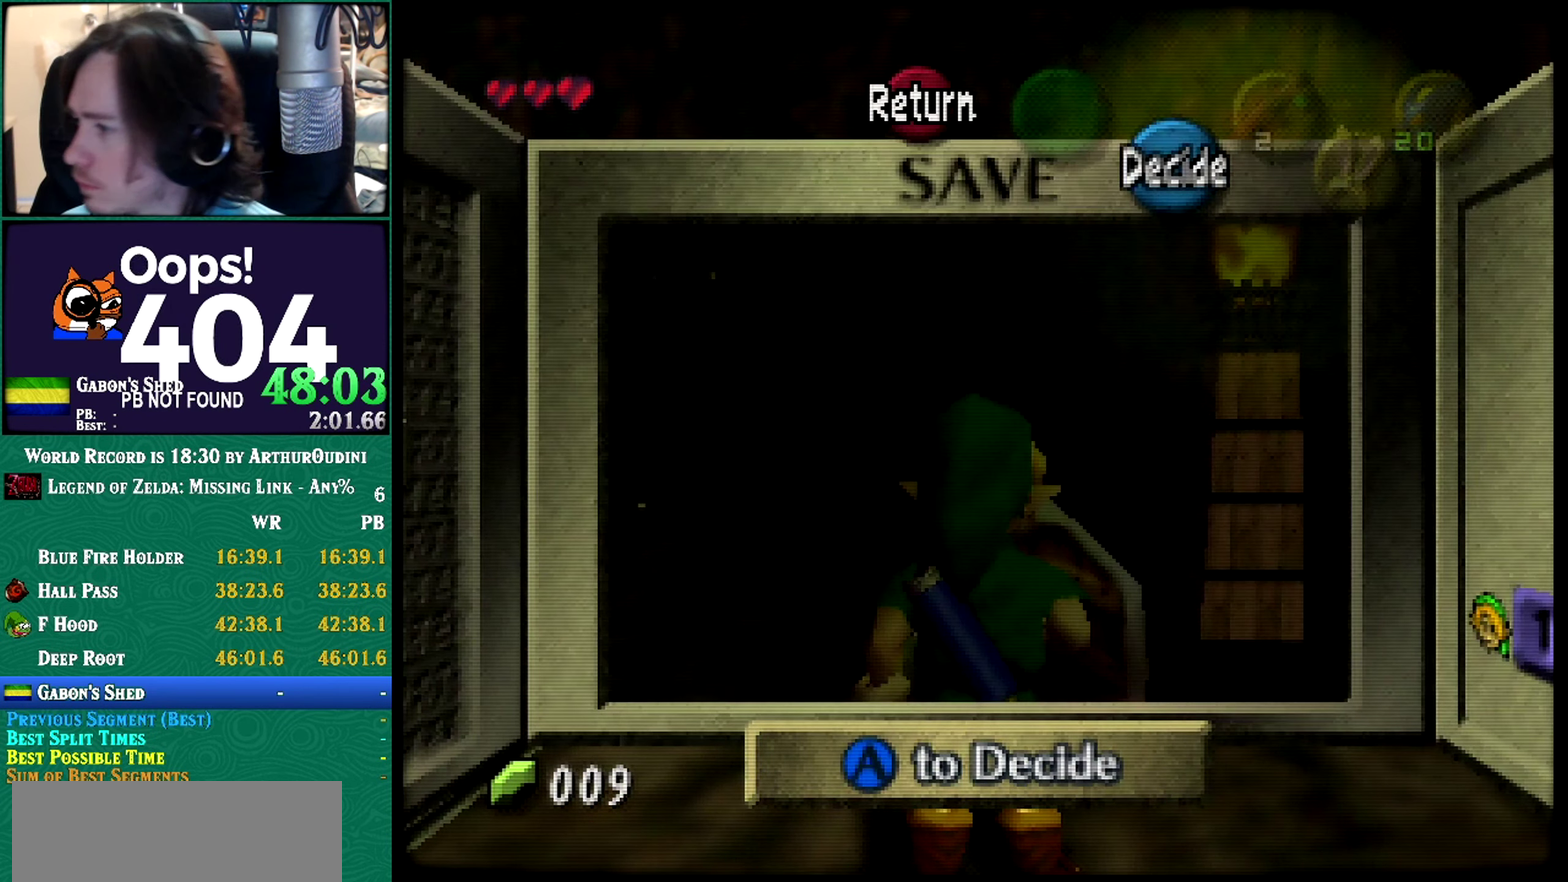
{"buttons": [], "events": [[50, "A", "up"], [50, "C_RIGHT", "up"], [167, "A", "down"], [167, "C_RIGHT", "down"], [367, "A", "up"], [367, "C_RIGHT", "up"]]}
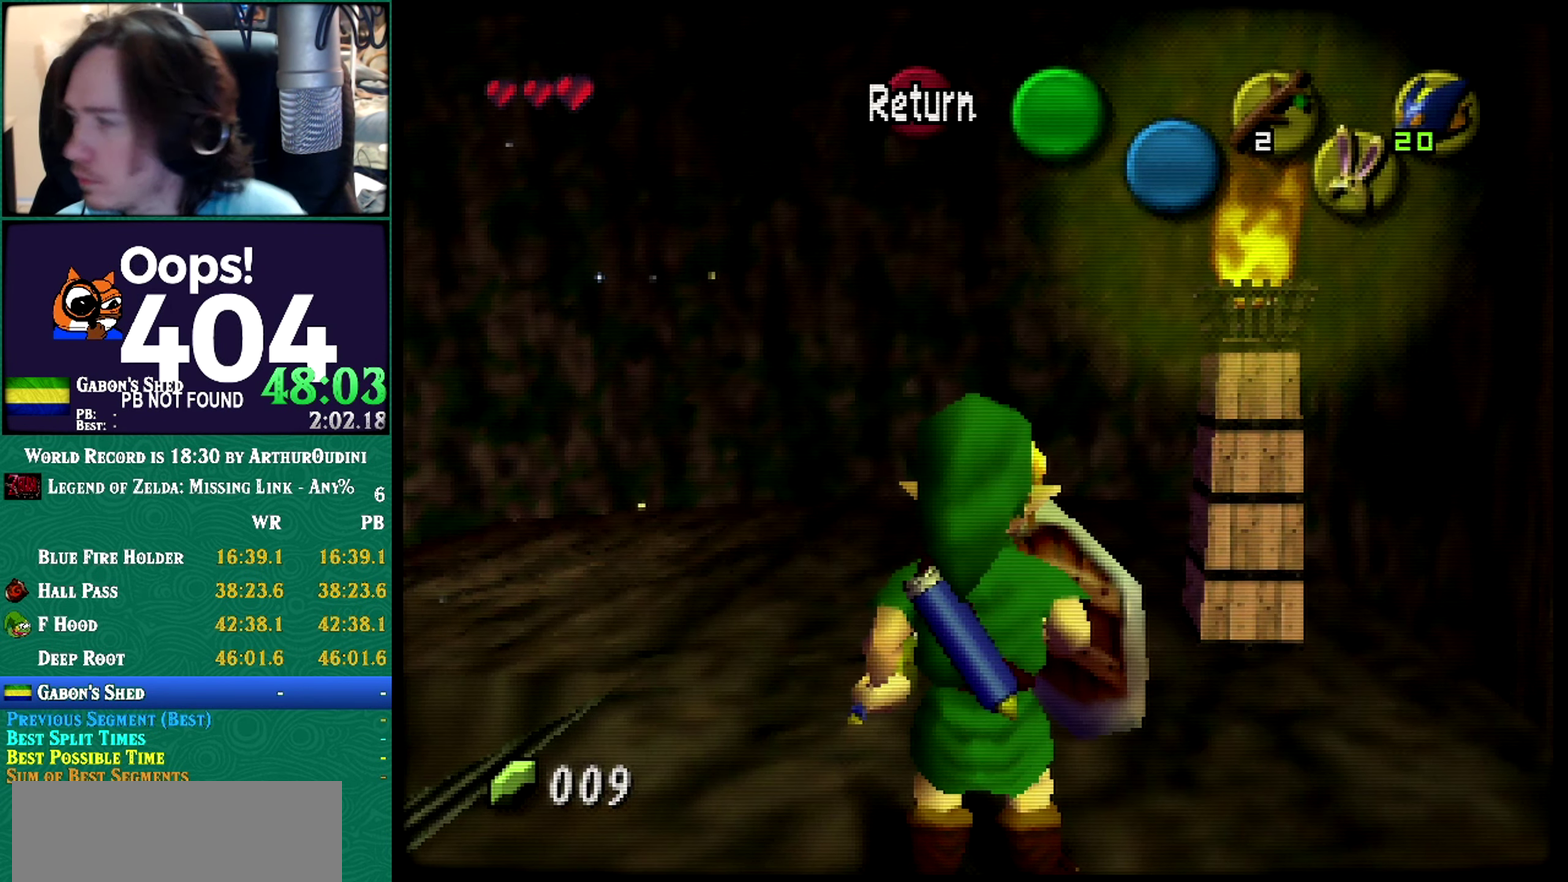
{"buttons": [], "events": [[284, "A", "down"], [284, "Z", "down"], [334, "A", "up"], [334, "Z", "up"]]}
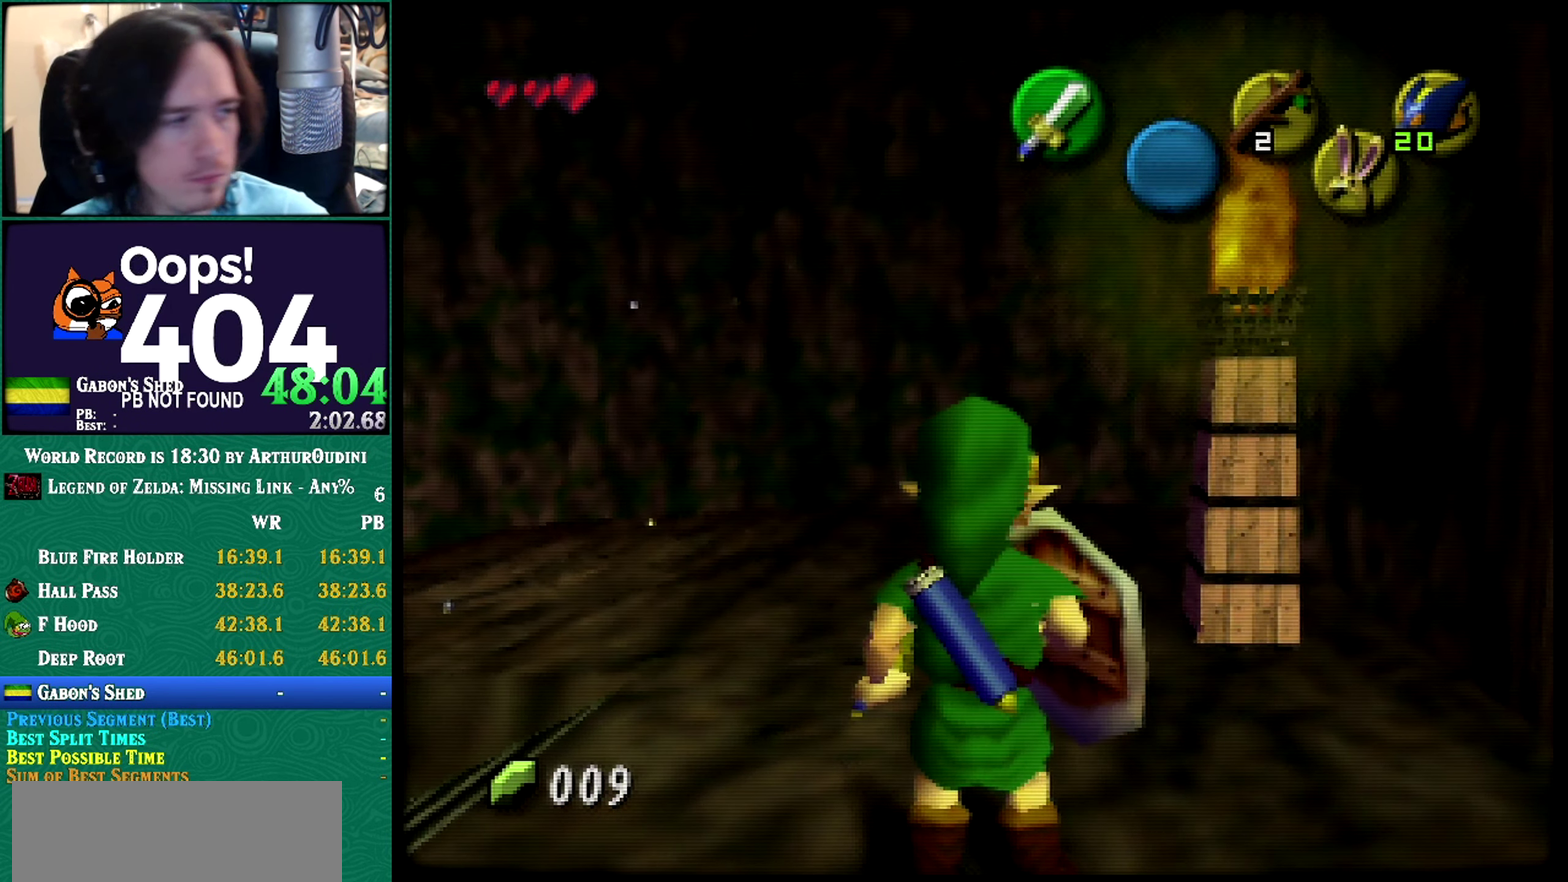
{"buttons": [], "events": []}
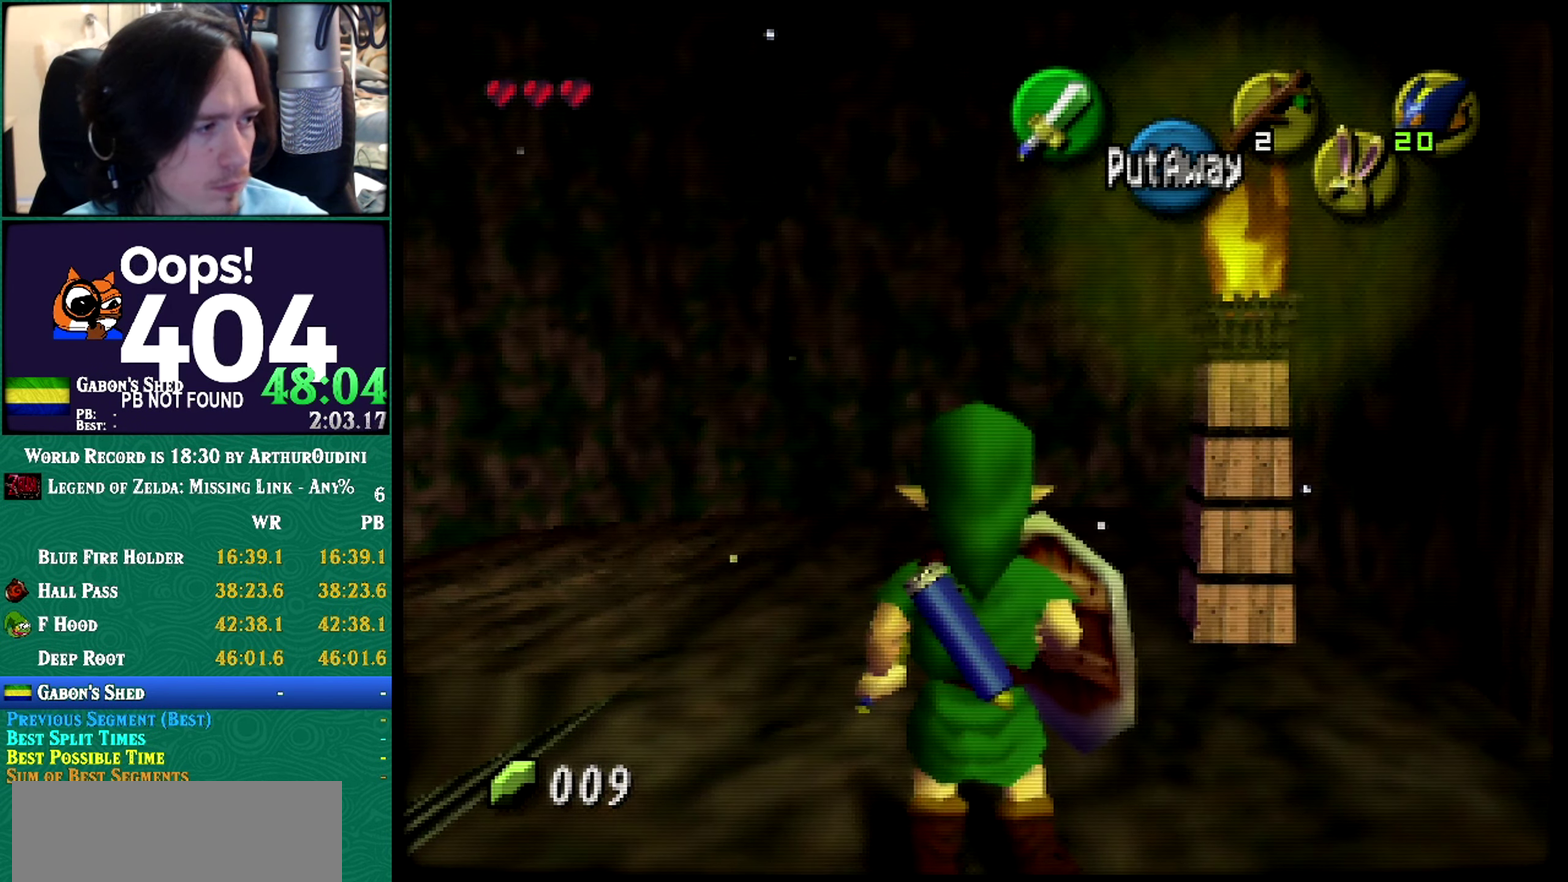
{"buttons": [], "events": []}
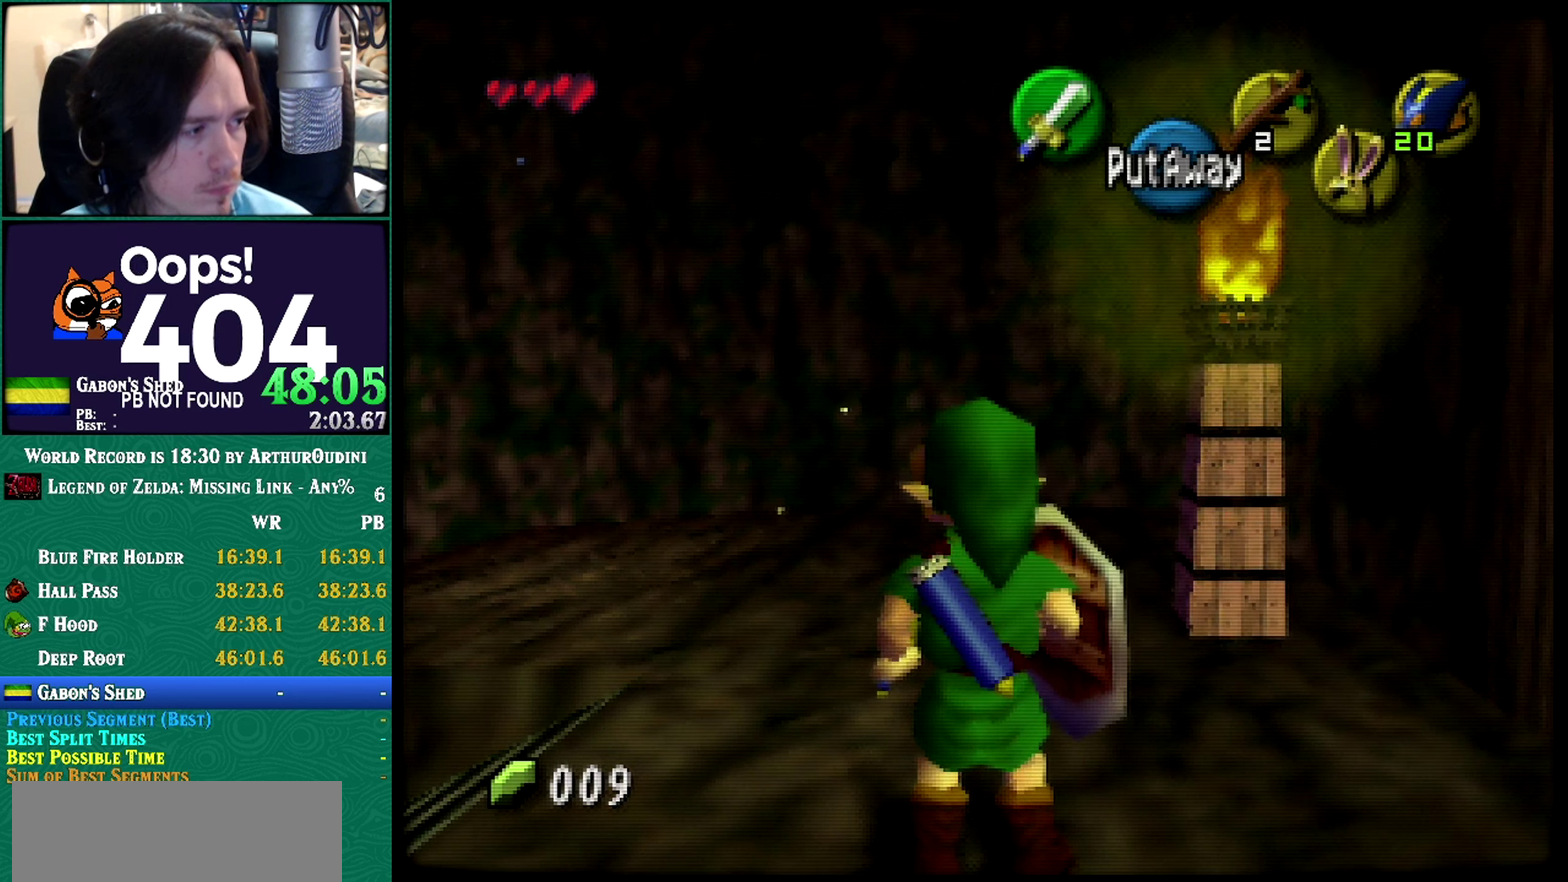
{"buttons": [], "events": []}
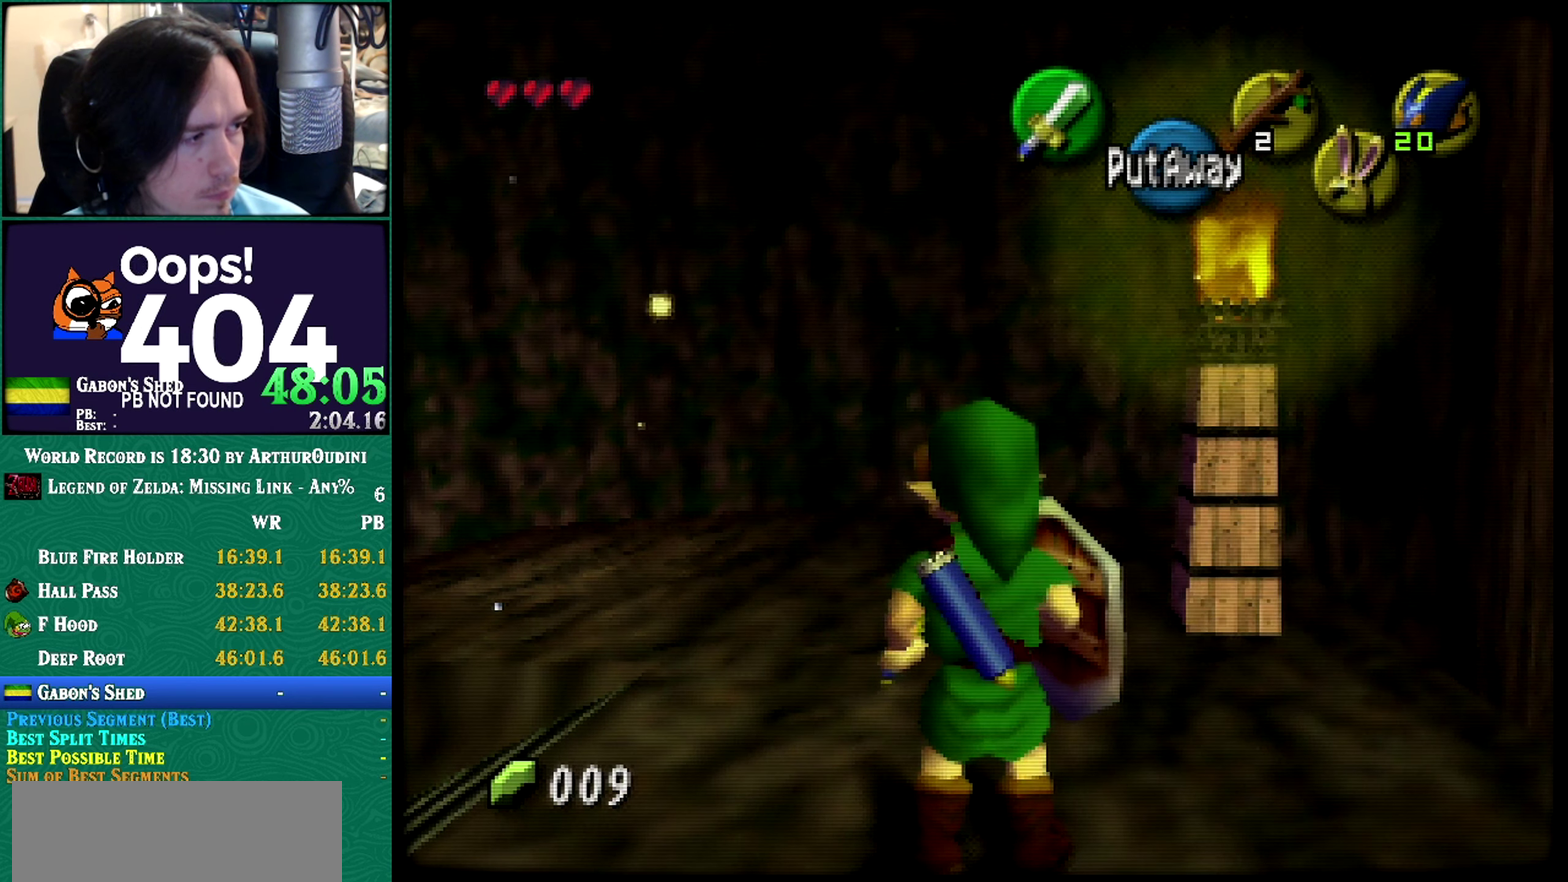
{"buttons": ["A", "C_RIGHT"], "events": [[266, "A", "down"], [266, "Z", "down"], [333, "A", "up"], [333, "Z", "up"], [483, "A", "down"], [483, "C_RIGHT", "down"]]}
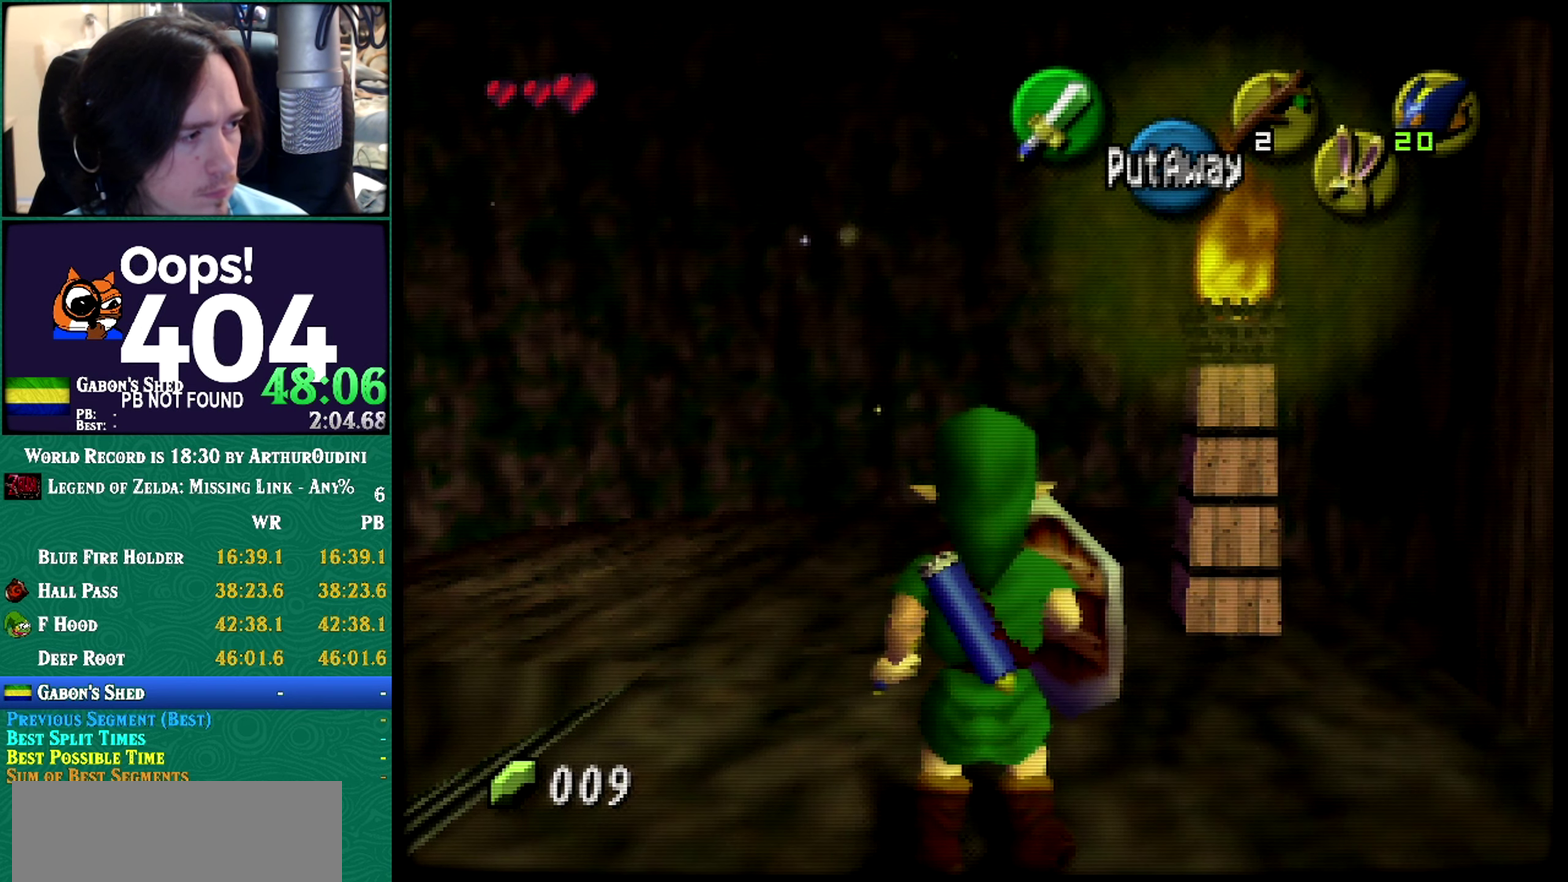
{"buttons": [], "events": [[50, "A", "up"], [50, "C_RIGHT", "up"], [234, "A", "down"], [234, "C_RIGHT", "down"], [300, "A", "up"], [300, "C_RIGHT", "up"]]}
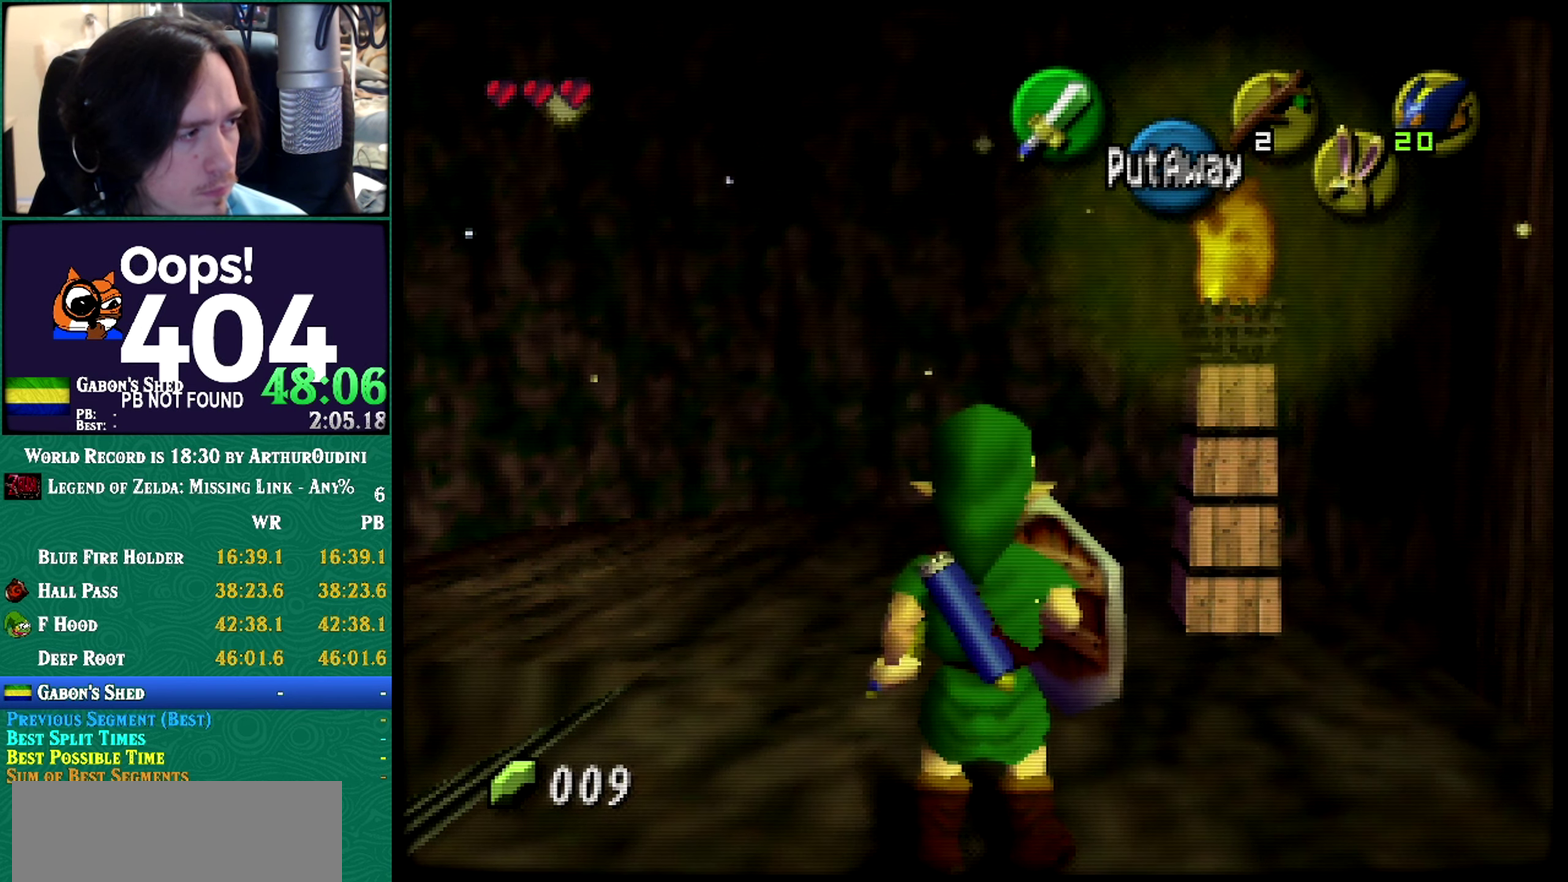
{"buttons": [], "events": [[16, "A", "down"], [16, "C_RIGHT", "down"], [83, "A", "up"], [83, "C_RIGHT", "up"]]}
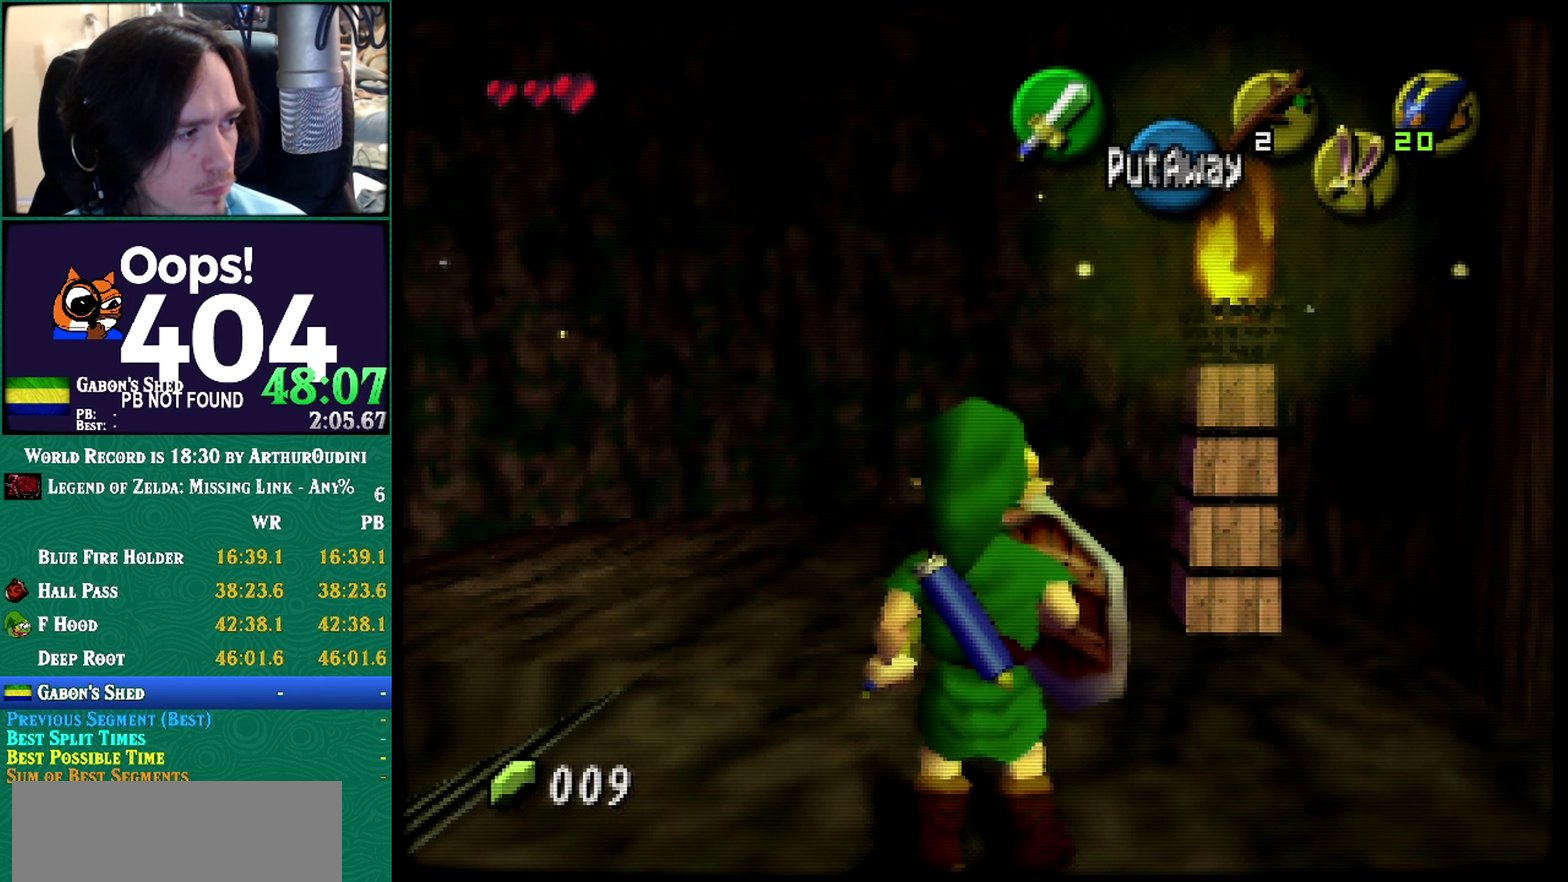
{"buttons": [], "events": []}
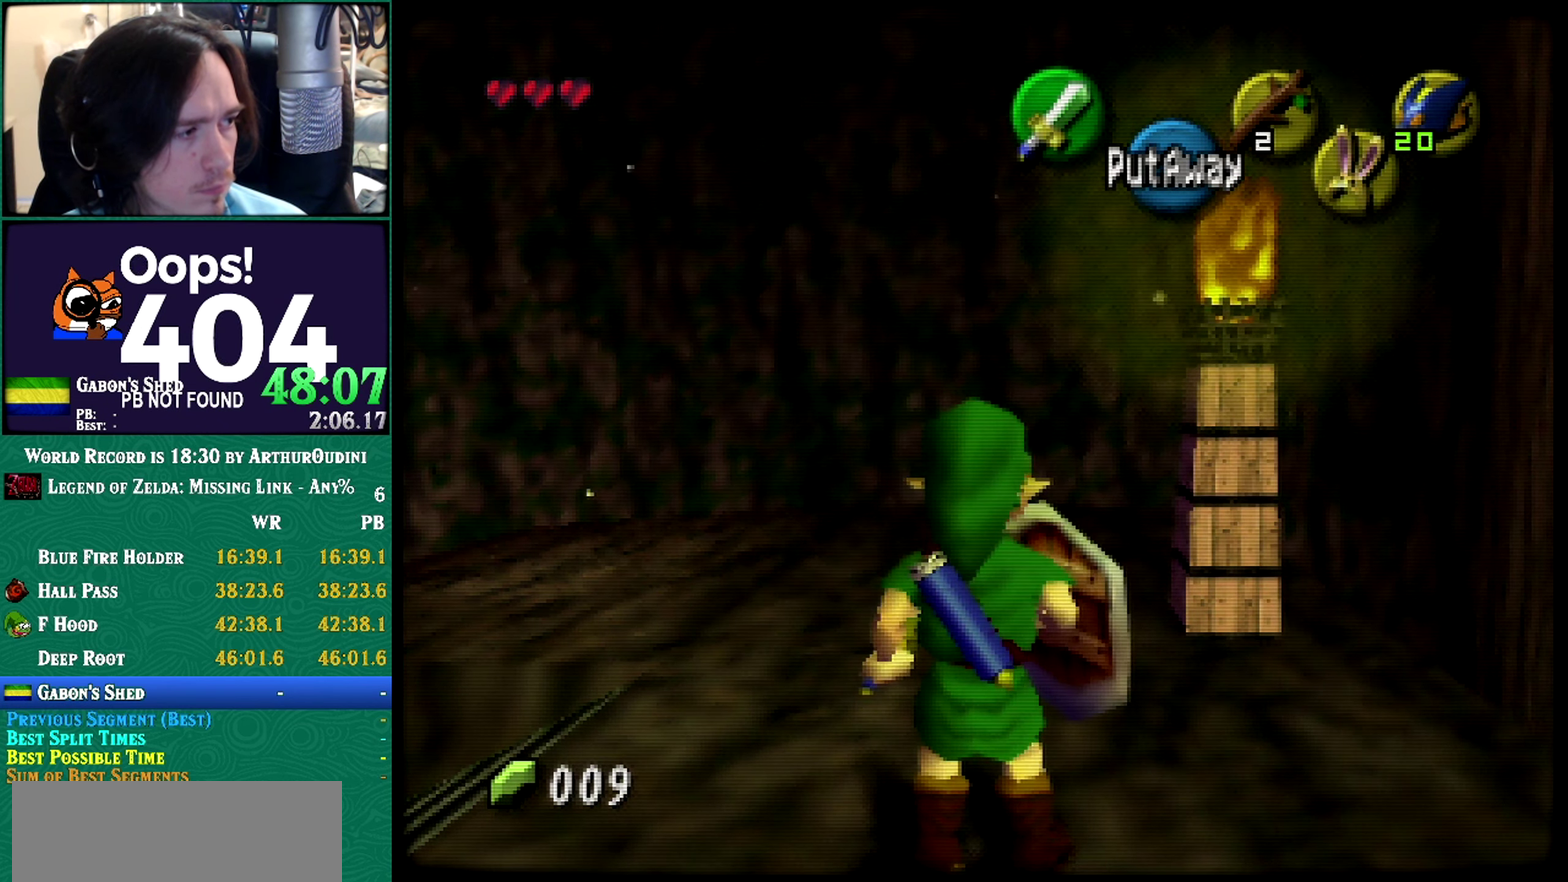
{"buttons": [], "events": []}
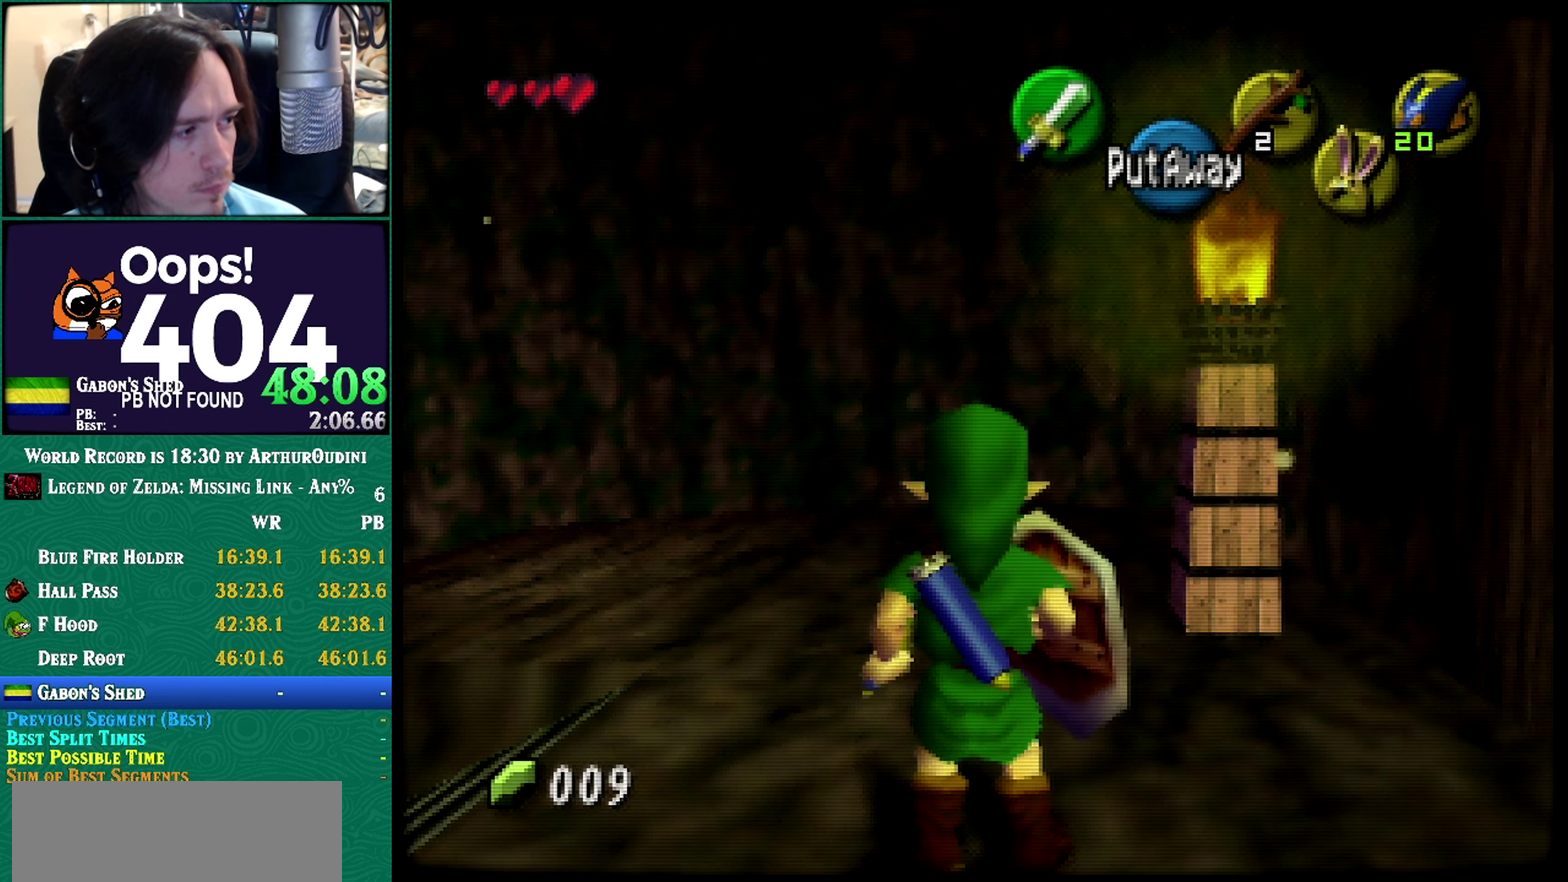
{"buttons": [], "events": []}
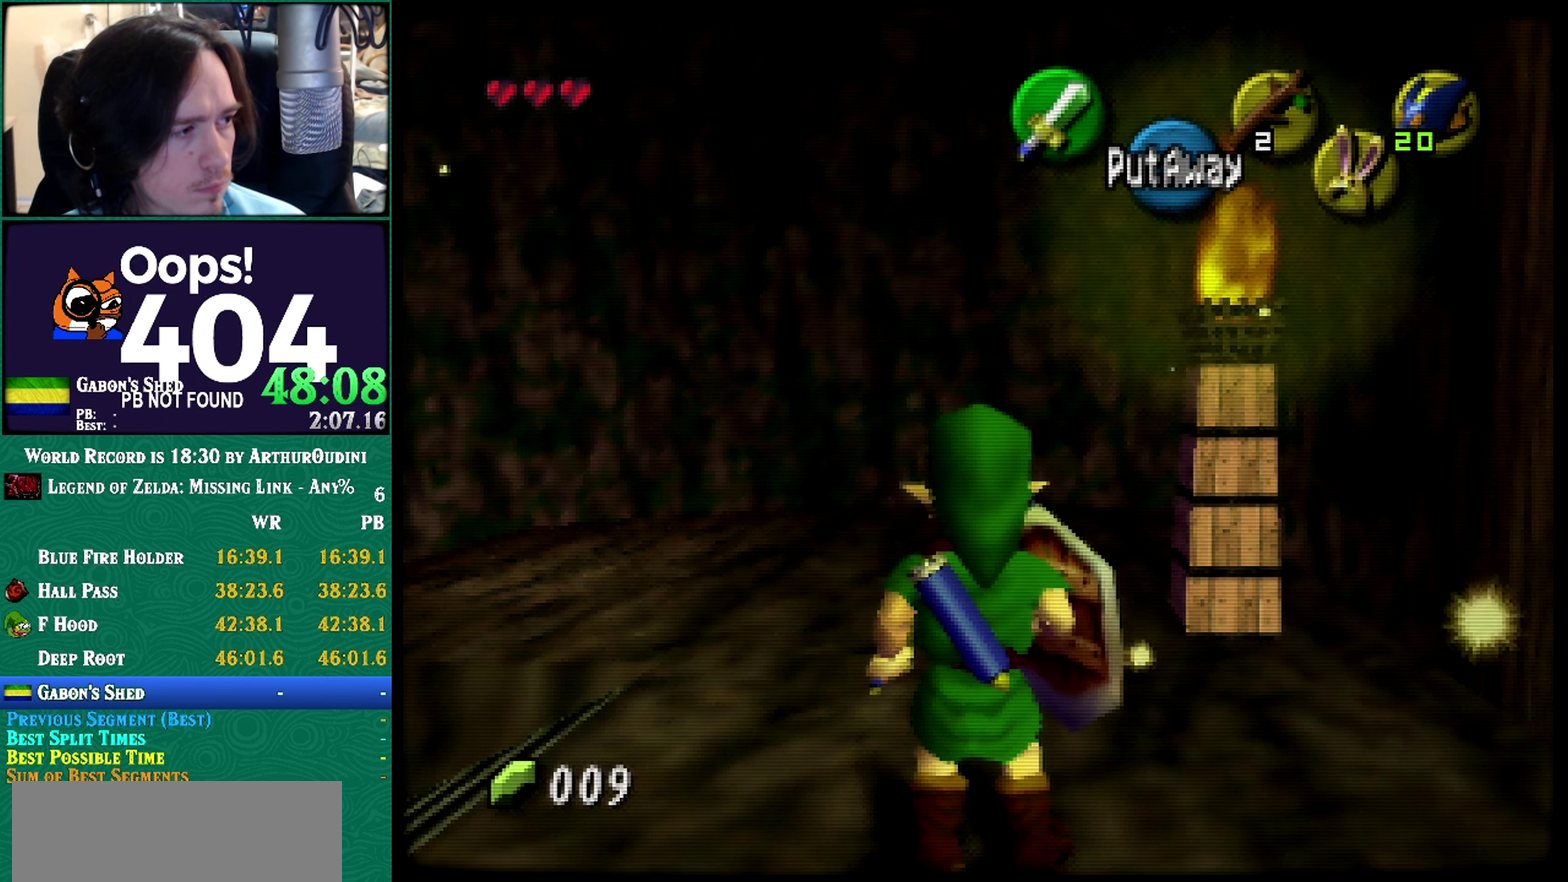
{"buttons": [], "events": [[150, "A", "down"], [150, "Z", "down"], [200, "A", "up"], [200, "Z", "up"]]}
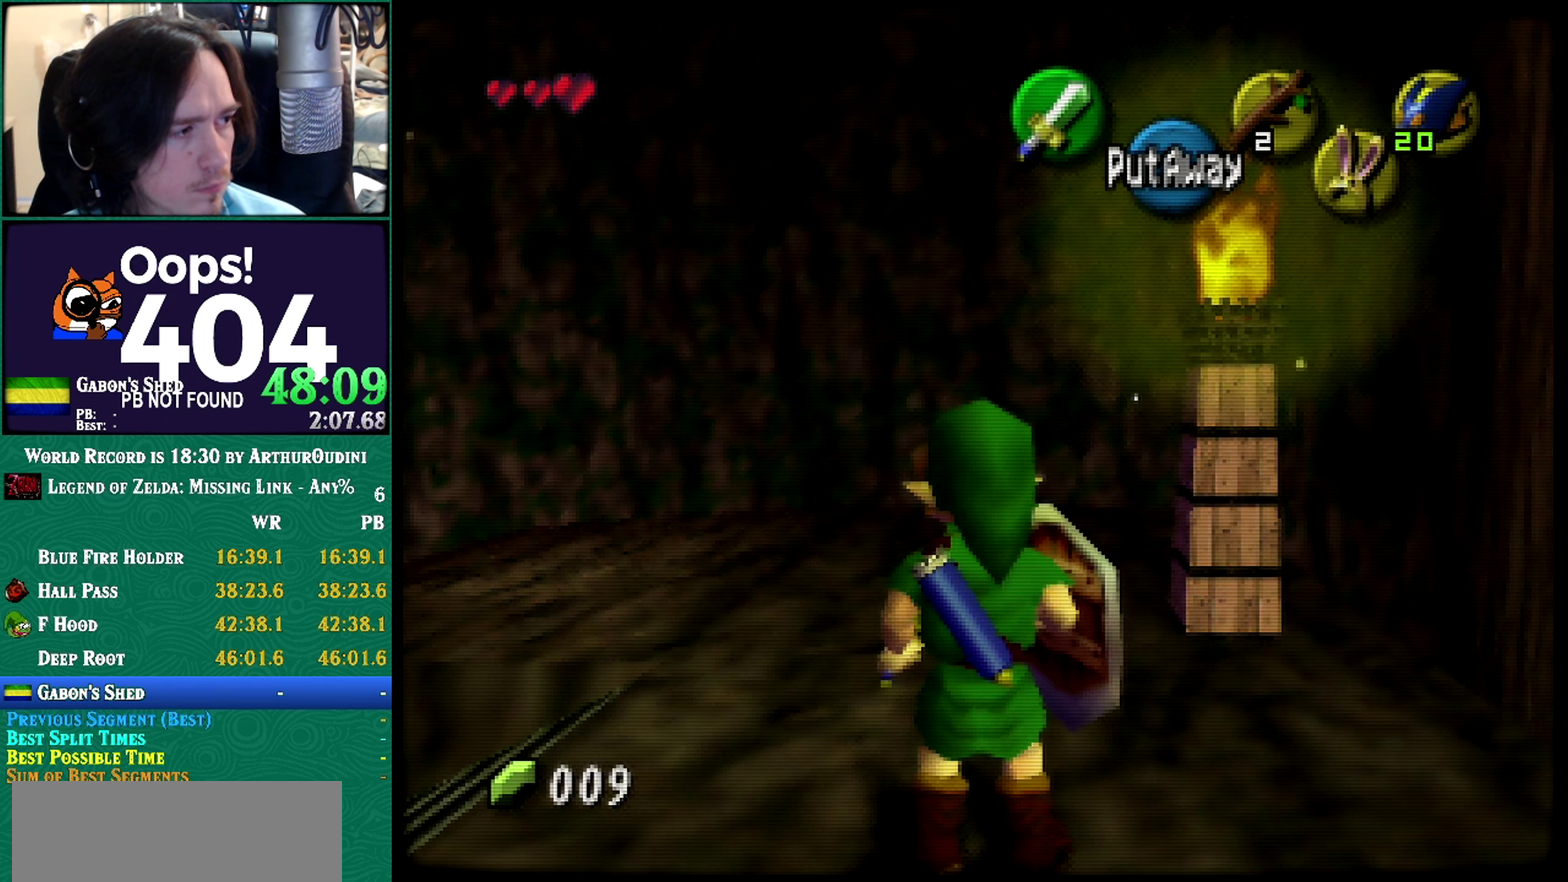
{"buttons": [], "events": []}
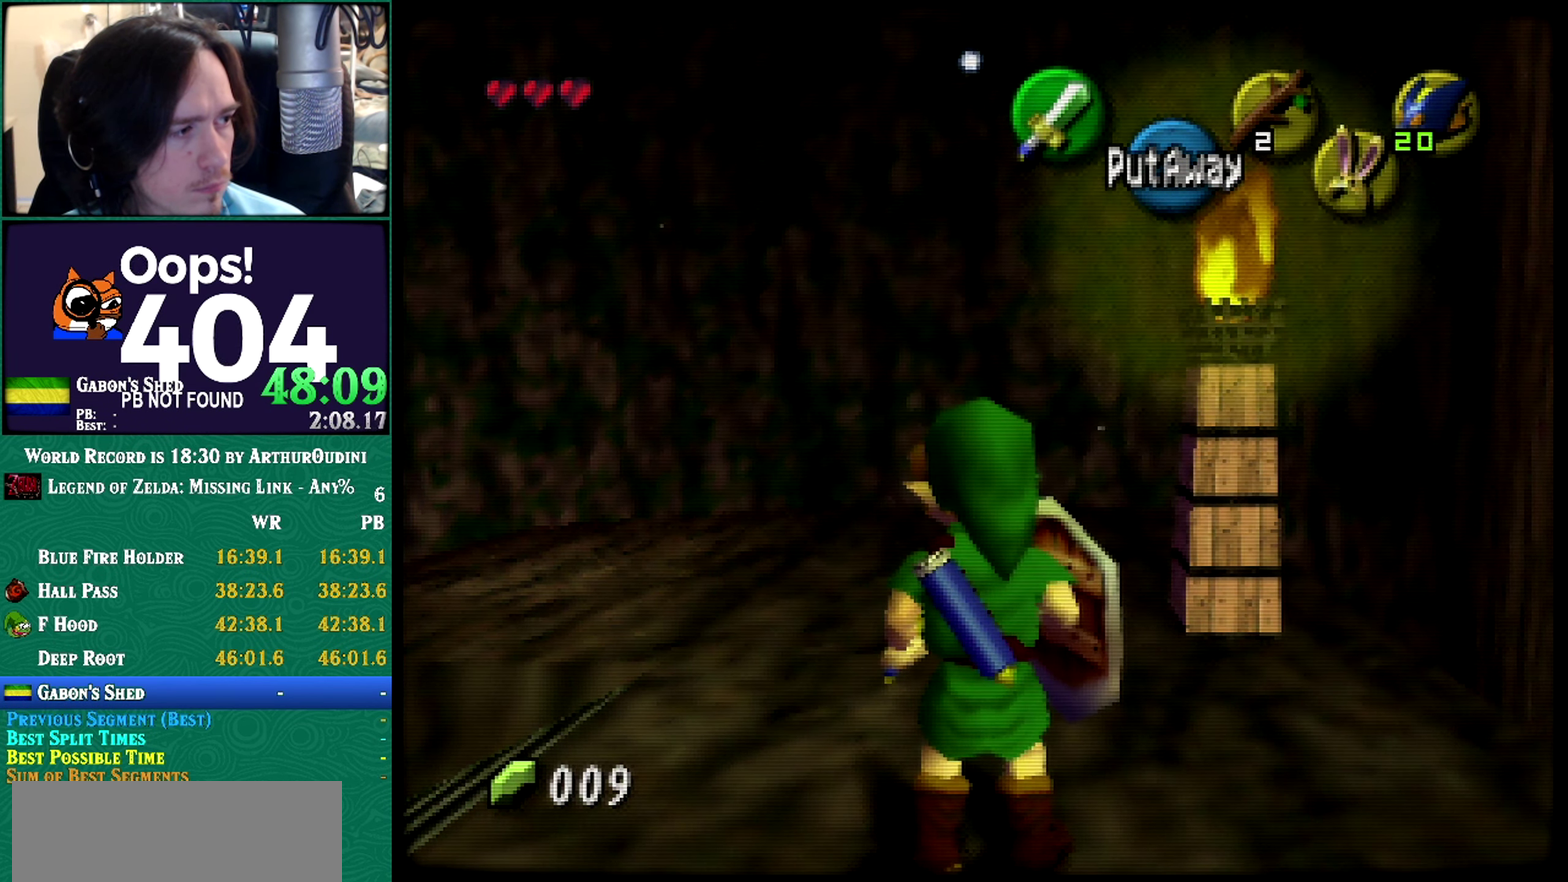
{"buttons": [], "events": []}
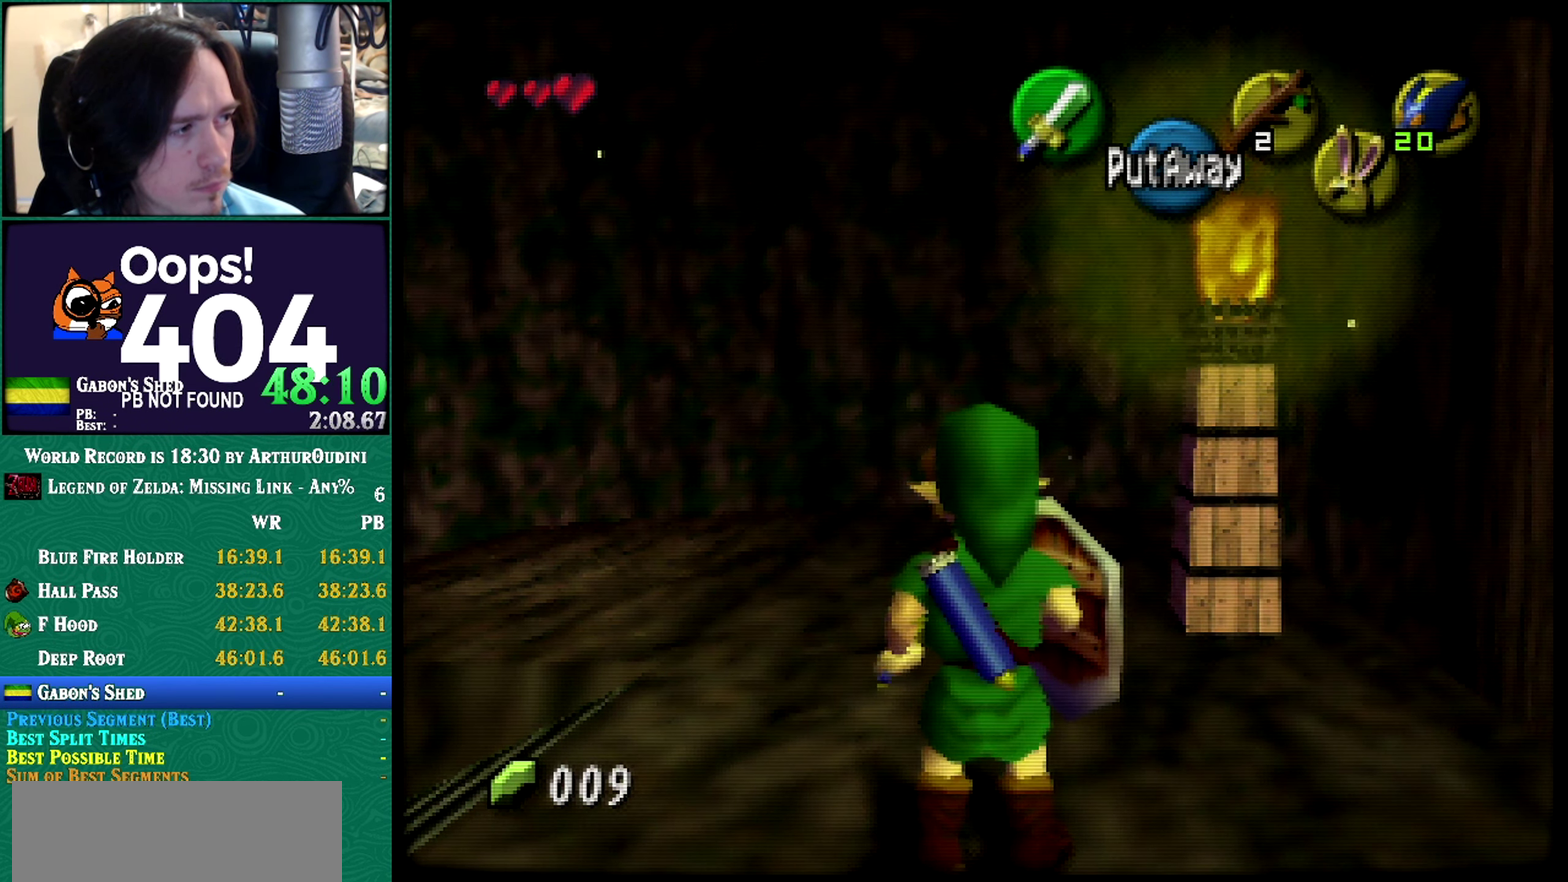
{"buttons": [], "events": []}